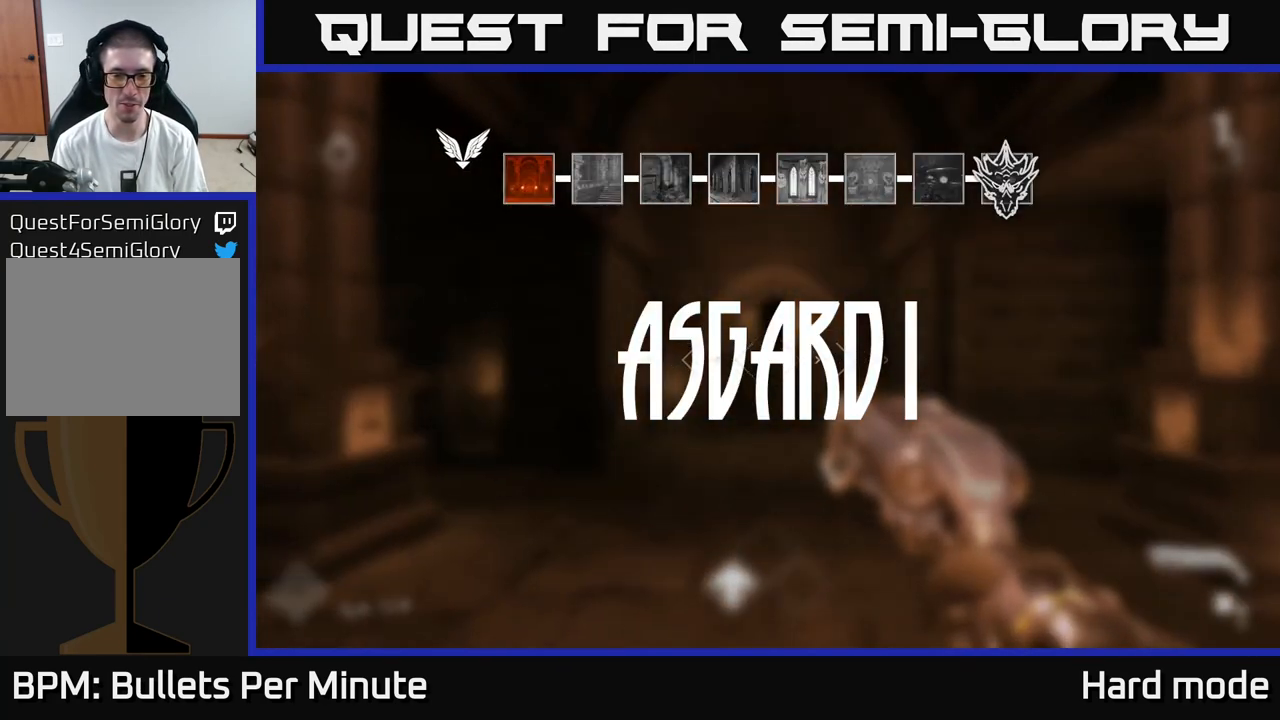
Gameplay with a controller (Xbox layout); each line is a JSON object with the inputs held at the frame after it. "events" lists button and stick changes between this image and that frame as [ms after this image, input, new state], when the widget could be followed in between.
{"buttons": [], "left_stick": "up-left", "right_stick": "center", "events": [[383, "right_stick", "left"], [400, "left_stick", "up-left"], [483, "right_stick", "center"]]}
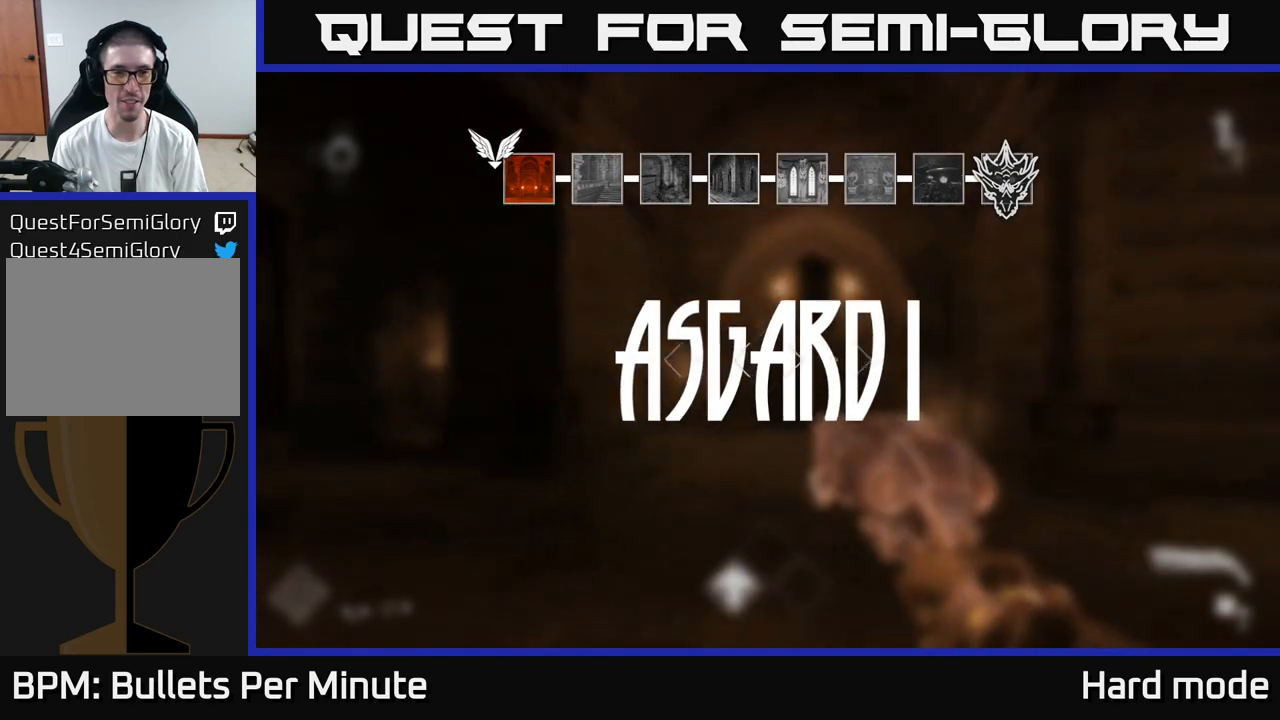
{"buttons": ["L1"], "left_stick": "up", "right_stick": "center", "events": [[33, "left_stick", "up"], [117, "L1", "down"], [383, "right_stick", "right"], [483, "right_stick", "center"]]}
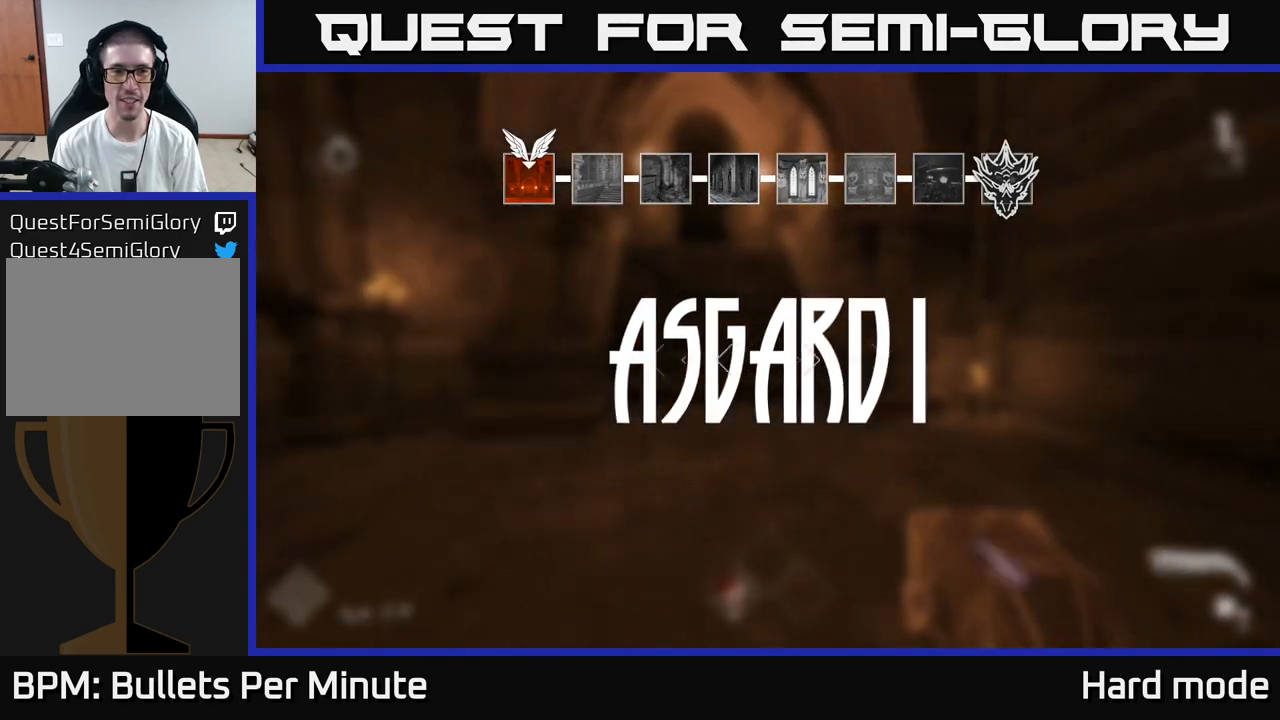
{"buttons": ["L1"], "left_stick": "up", "right_stick": "center", "events": [[200, "right_stick", "left"], [300, "right_stick", "center"]]}
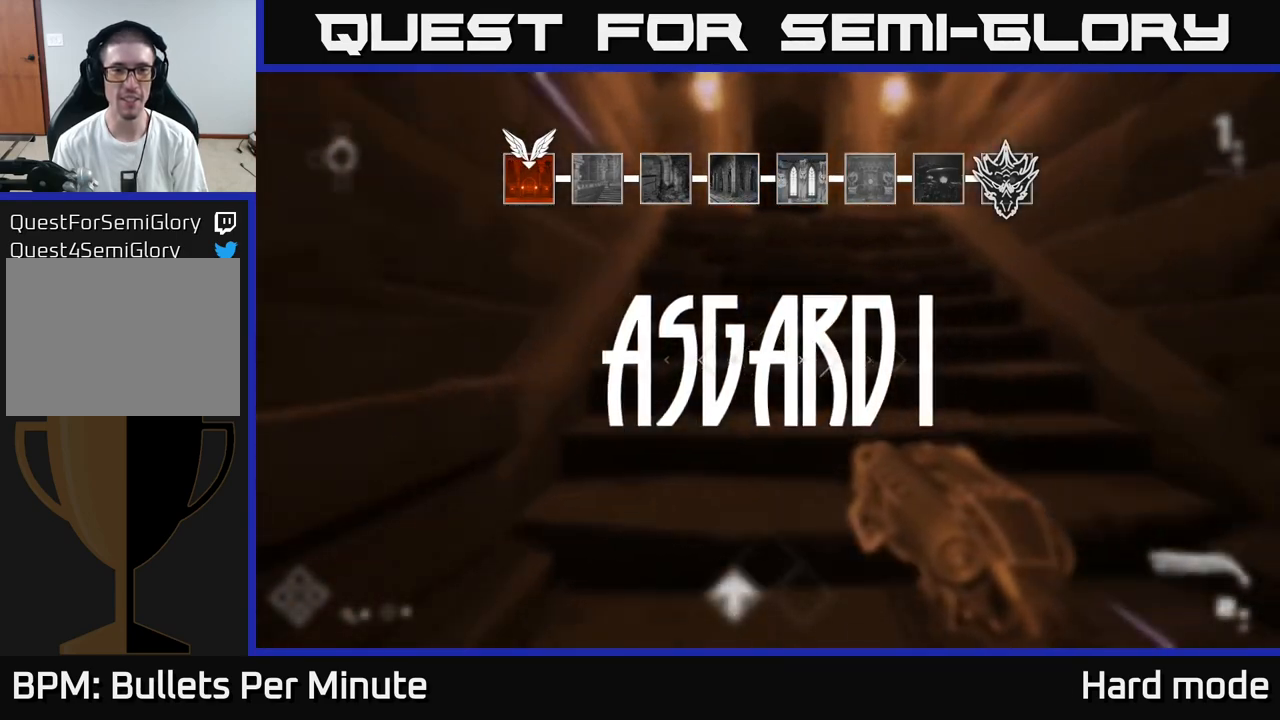
{"buttons": ["L1"], "left_stick": "up", "right_stick": "center", "events": [[50, "right_stick", "up"], [100, "right_stick", "center"]]}
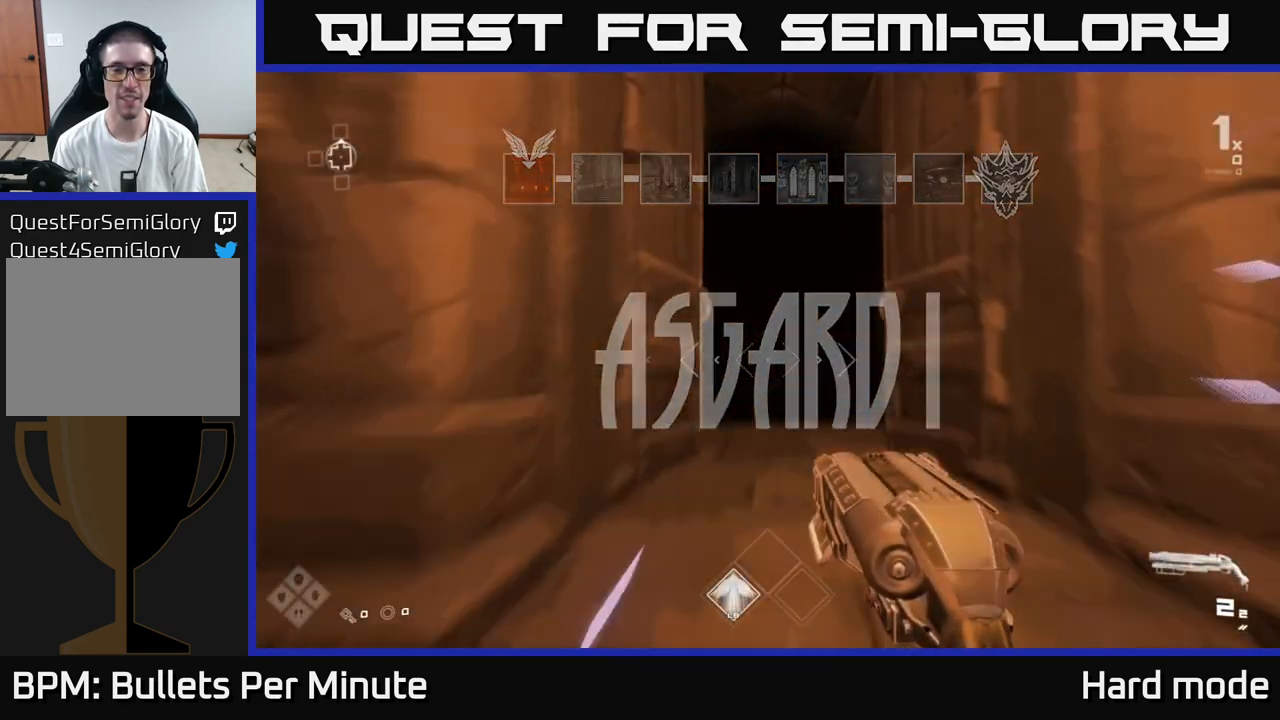
{"buttons": ["L1"], "left_stick": "up", "right_stick": "center", "events": []}
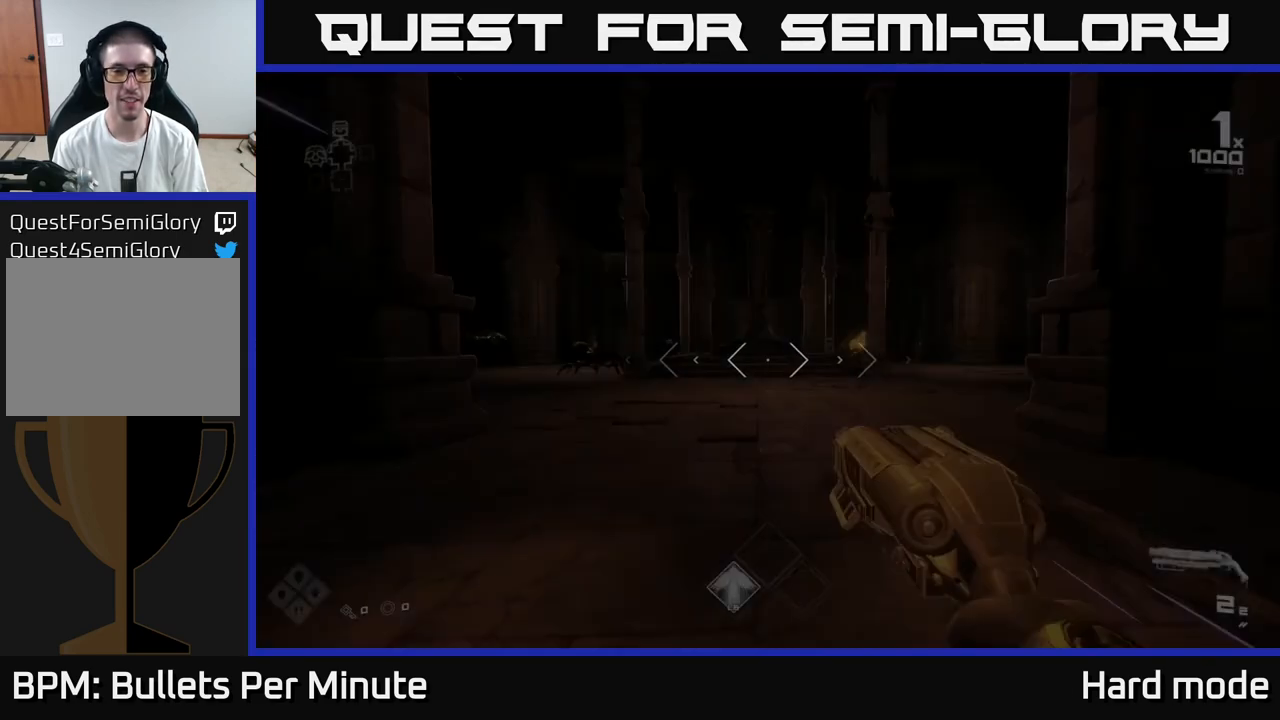
{"buttons": [], "left_stick": "up-left", "right_stick": "left", "events": [[83, "L1", "up"], [450, "left_stick", "up-left"], [467, "right_stick", "left"]]}
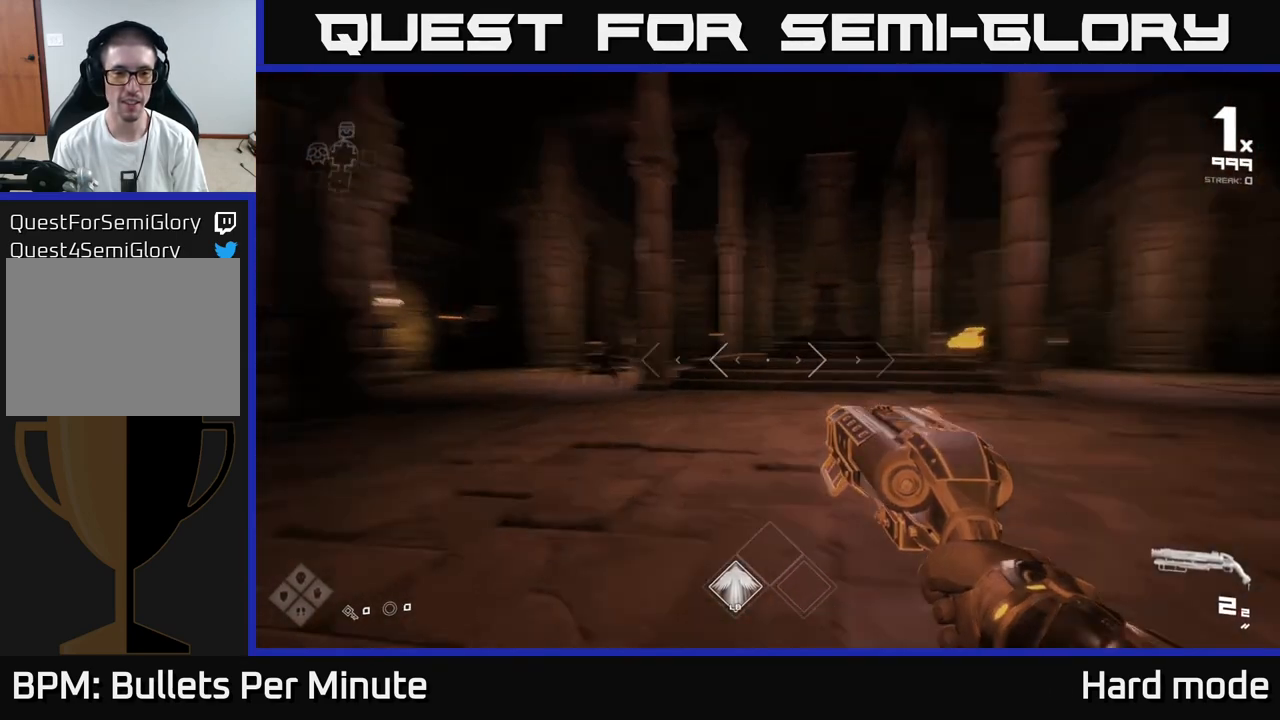
{"buttons": [], "left_stick": "up", "right_stick": "center", "events": [[100, "left_stick", "up"], [133, "right_stick", "center"]]}
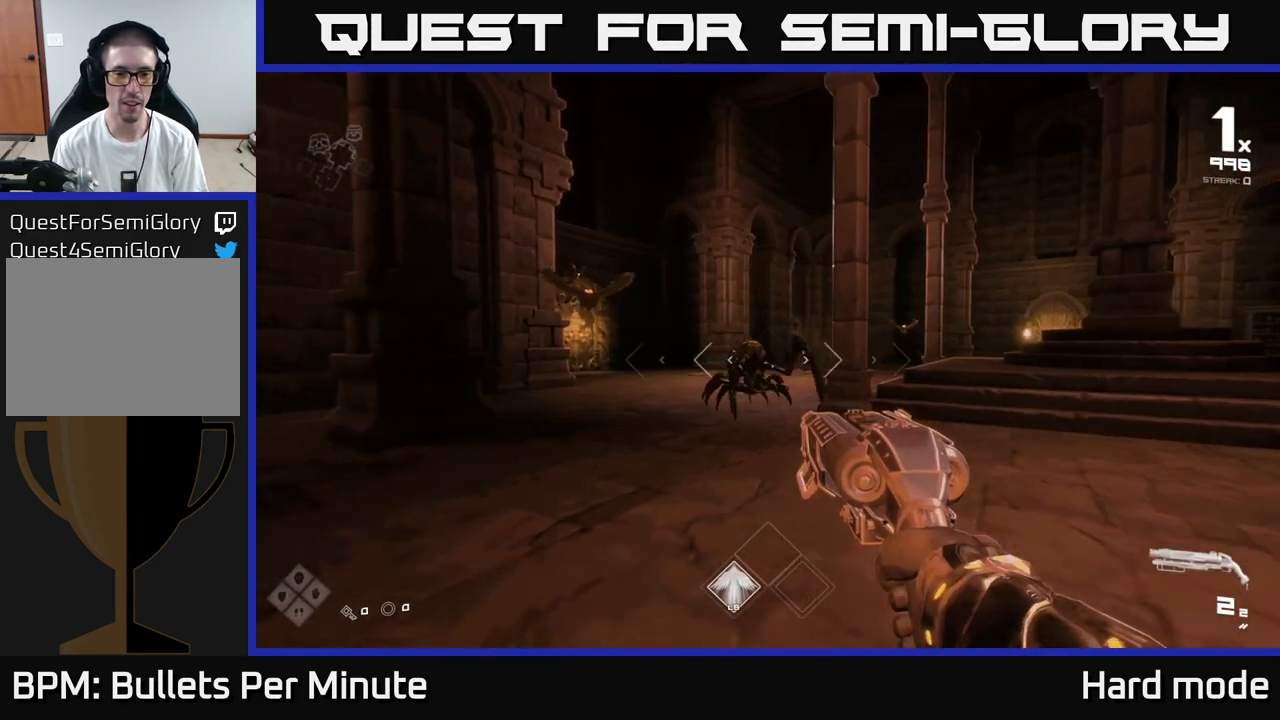
{"buttons": [], "left_stick": "up-left", "right_stick": "center", "events": [[50, "R2", "down"], [150, "left_stick", "up-left"], [183, "R2", "up"], [267, "left_stick", "up"], [400, "R2", "down"], [433, "left_stick", "up-left"], [483, "R2", "up"]]}
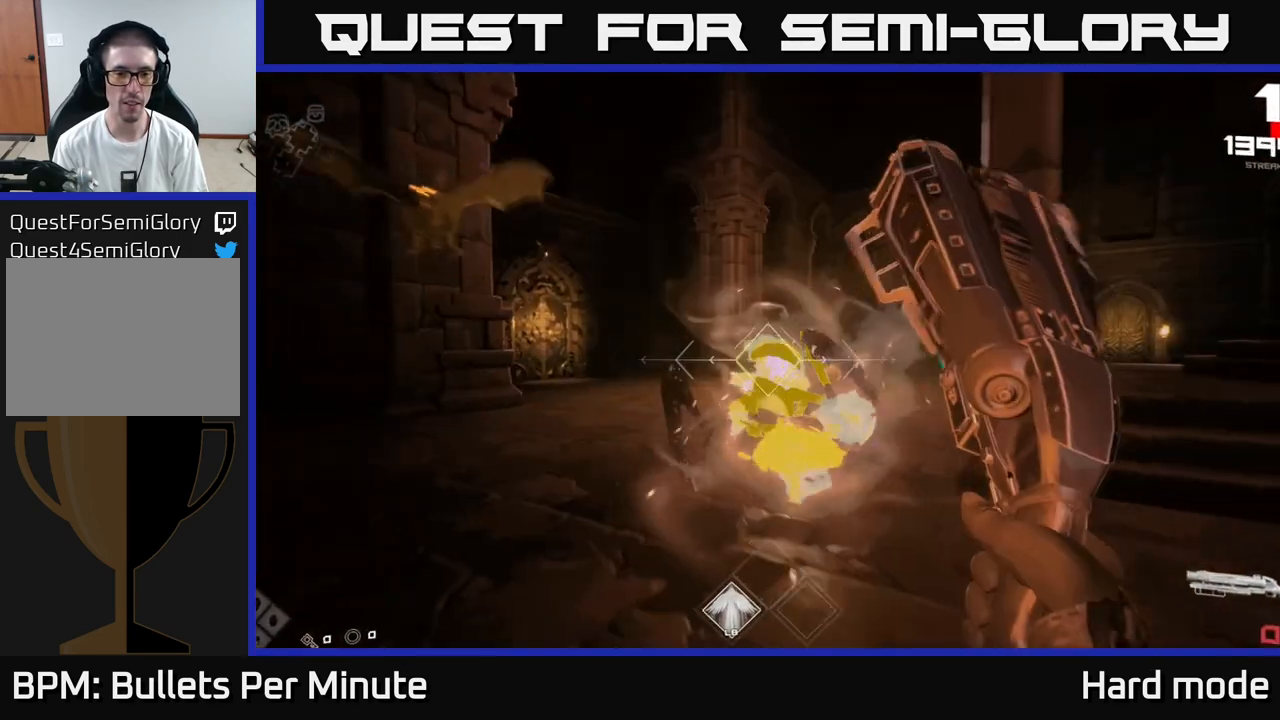
{"buttons": [], "left_stick": "up-left", "right_stick": "right", "events": [[83, "right_stick", "up-left"], [133, "left_stick", "up-right"], [200, "right_stick", "center"], [250, "R1", "down"], [350, "left_stick", "up"], [367, "R1", "up"], [400, "right_stick", "right"], [450, "left_stick", "up-left"]]}
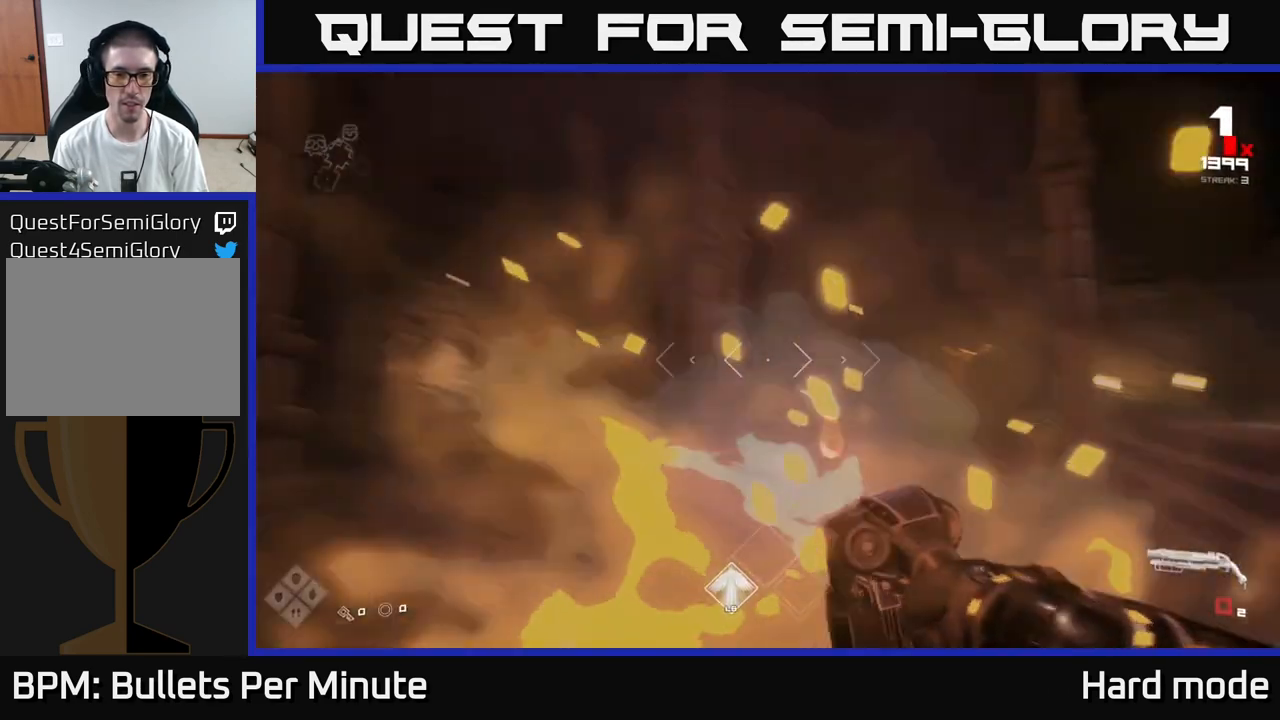
{"buttons": [], "left_stick": "up-left", "right_stick": "up", "events": [[83, "R1", "down"], [183, "R1", "up"], [217, "right_stick", "center"], [450, "right_stick", "up"]]}
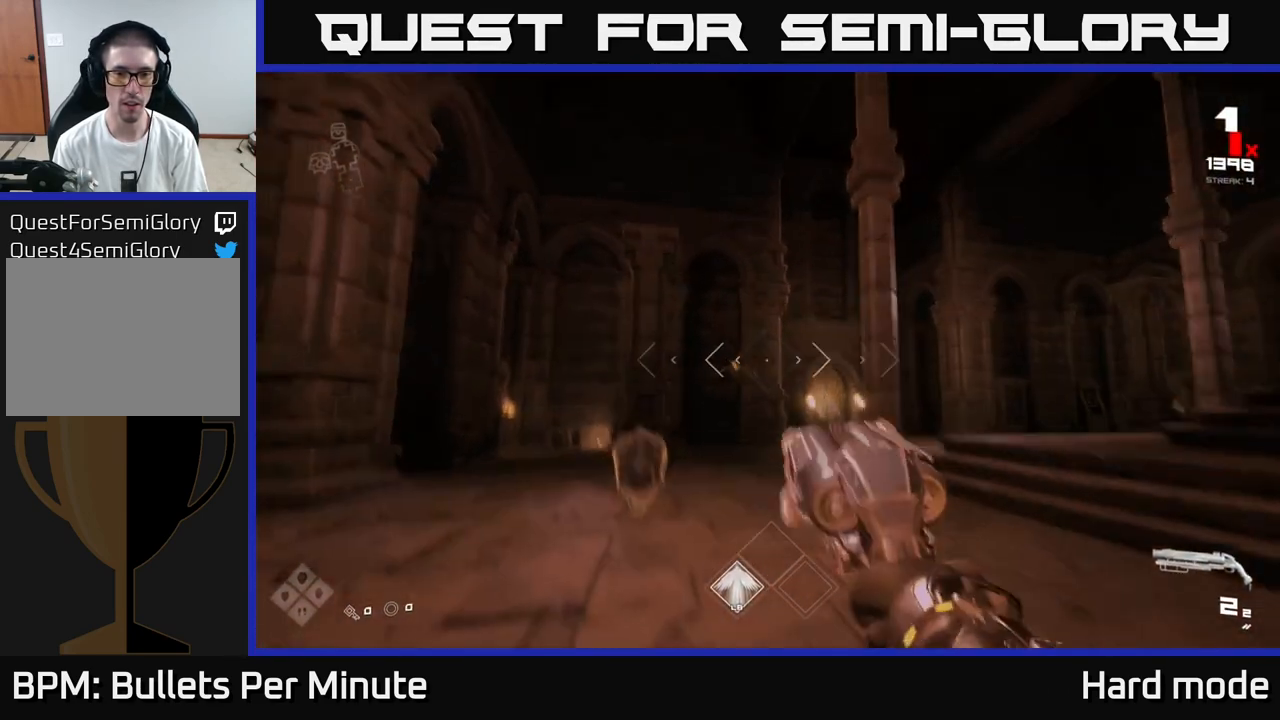
{"buttons": [], "left_stick": "center", "right_stick": "up-right", "events": [[33, "right_stick", "center"], [217, "right_stick", "down"], [250, "left_stick", "down-left"], [317, "R2", "down"], [400, "R2", "up"], [417, "right_stick", "center"], [433, "left_stick", "center"], [500, "right_stick", "up-right"]]}
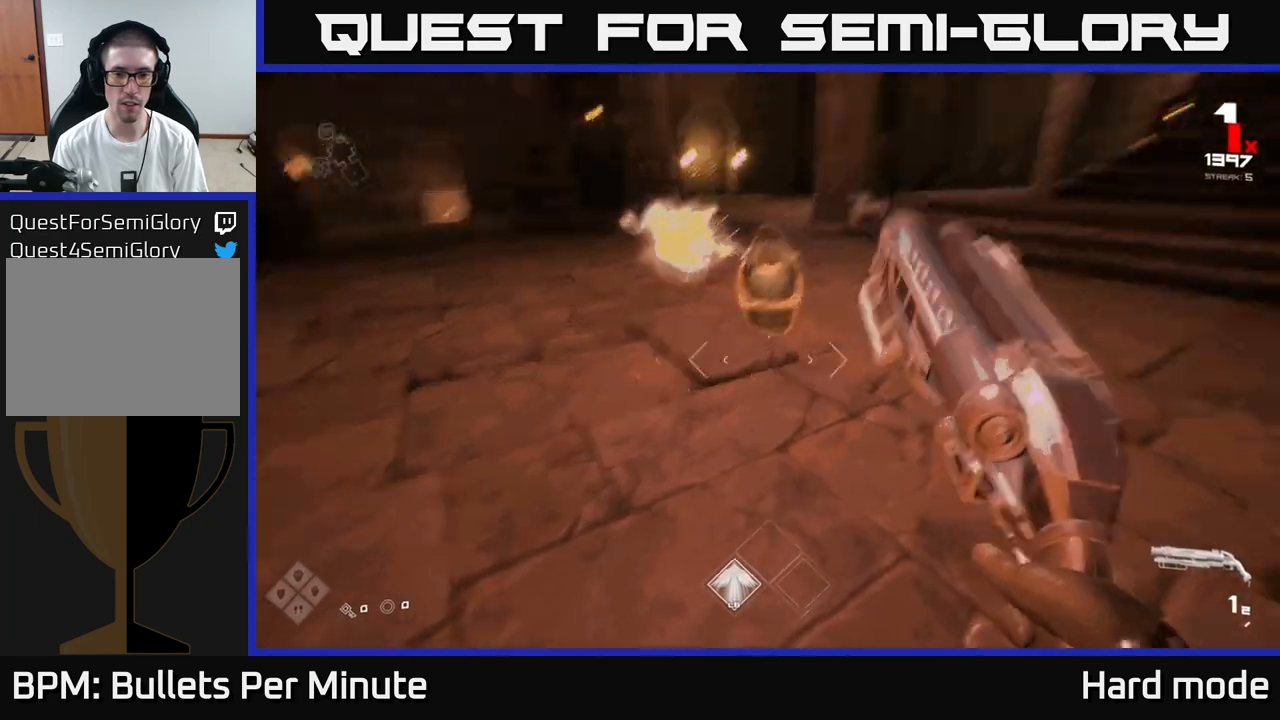
{"buttons": ["R1"], "left_stick": "left", "right_stick": "right", "events": [[67, "left_stick", "down-left"], [150, "R2", "down"], [150, "right_stick", "center"], [250, "R2", "up"], [383, "left_stick", "left"], [400, "right_stick", "right"], [450, "R1", "down"]]}
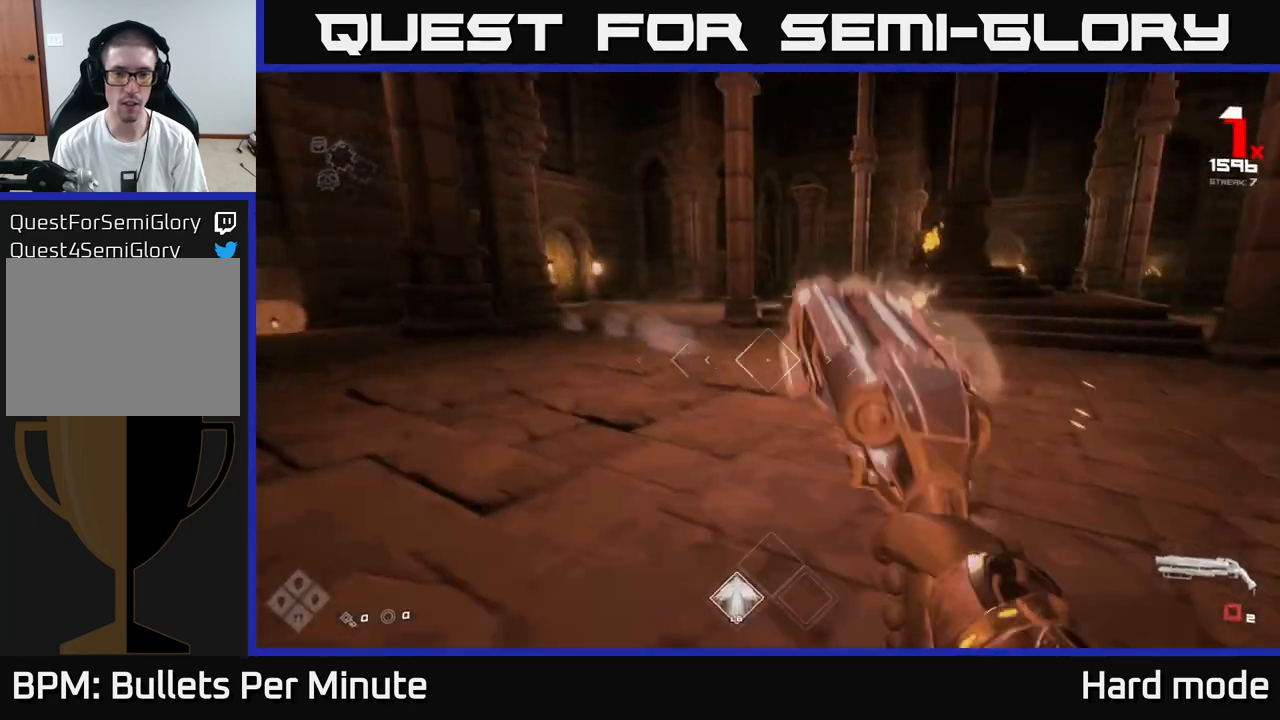
{"buttons": [], "left_stick": "up-left", "right_stick": "center", "events": [[17, "left_stick", "up-left"], [17, "right_stick", "center"], [67, "R1", "up"], [250, "right_stick", "up-left"], [283, "R1", "down"], [367, "right_stick", "center"], [400, "R1", "up"]]}
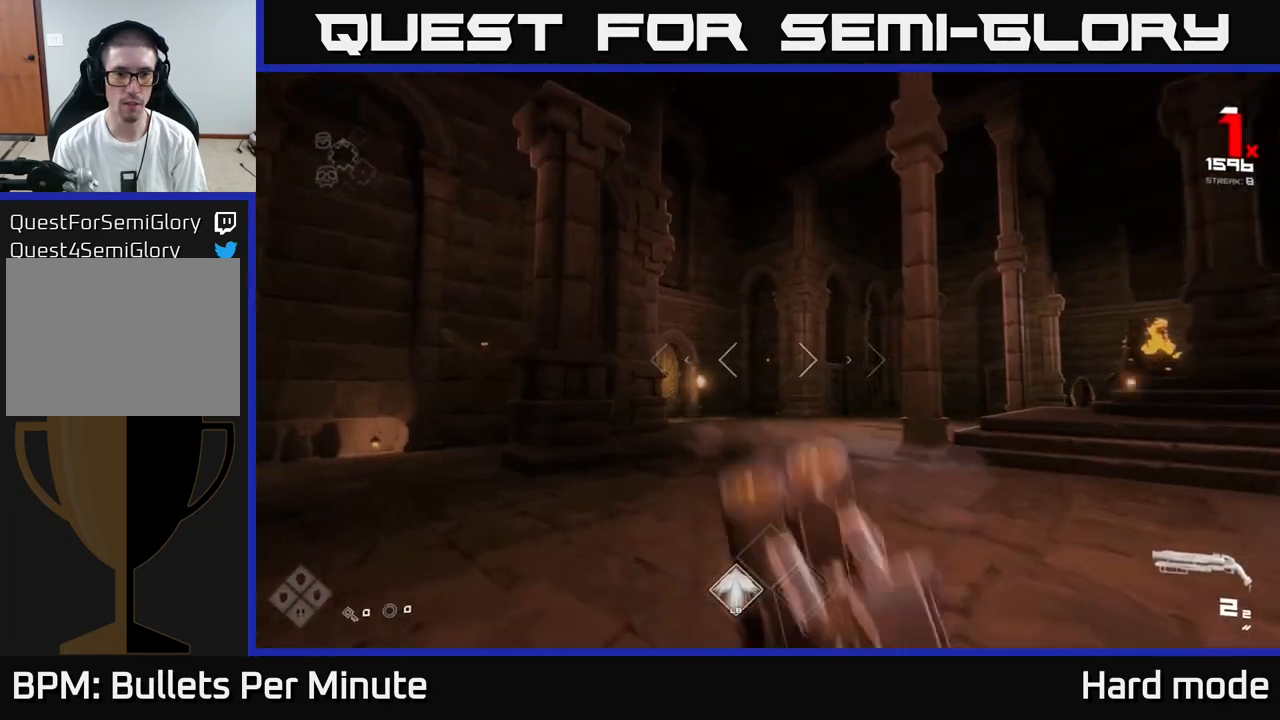
{"buttons": ["R2"], "left_stick": "up", "right_stick": "center", "events": [[83, "right_stick", "left"], [267, "right_stick", "center"], [400, "left_stick", "up"], [483, "R2", "down"]]}
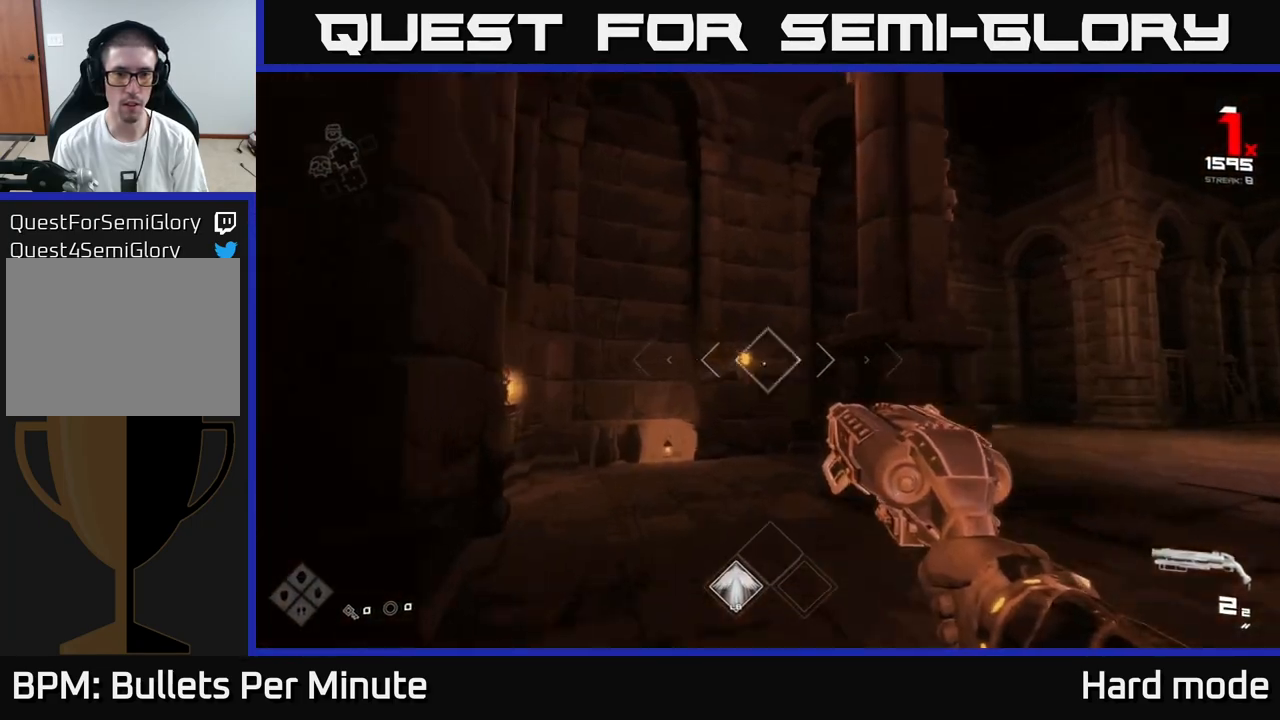
{"buttons": [], "left_stick": "up-left", "right_stick": "right", "events": [[33, "left_stick", "up-left"], [50, "R2", "up"], [217, "left_stick", "up"], [317, "R1", "down"], [383, "left_stick", "up-left"], [417, "R1", "up"], [483, "right_stick", "right"]]}
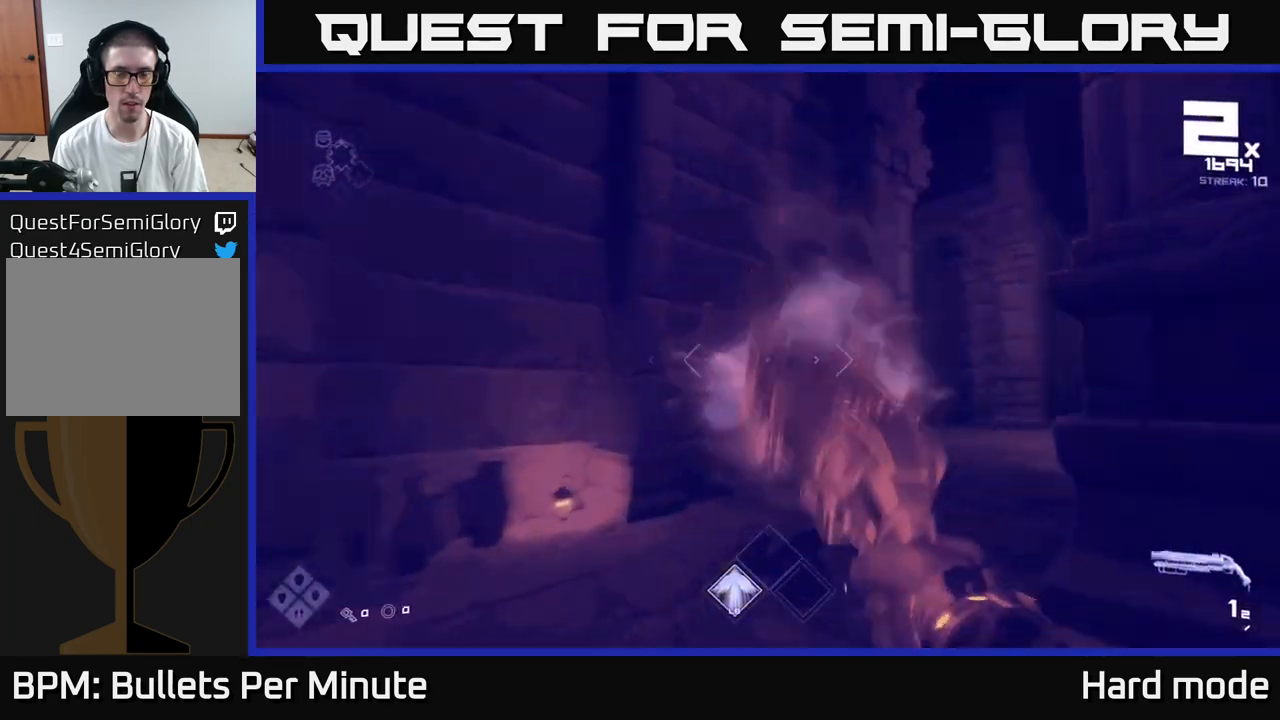
{"buttons": [], "left_stick": "up-left", "right_stick": "right", "events": [[150, "R1", "down"], [217, "left_stick", "up"], [300, "R1", "up"], [417, "left_stick", "up-left"]]}
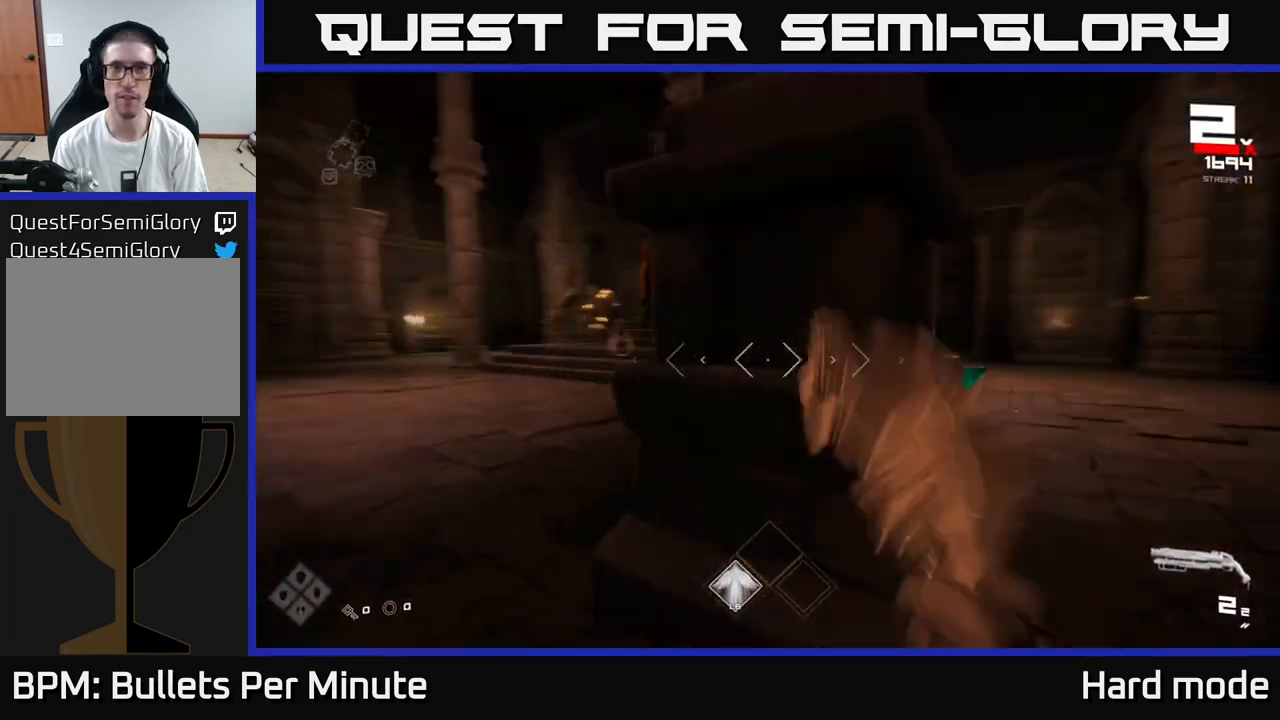
{"buttons": [], "left_stick": "up-left", "right_stick": "center", "events": [[17, "L1", "down"], [67, "right_stick", "center"], [183, "L1", "up"], [350, "right_stick", "right"], [417, "right_stick", "center"]]}
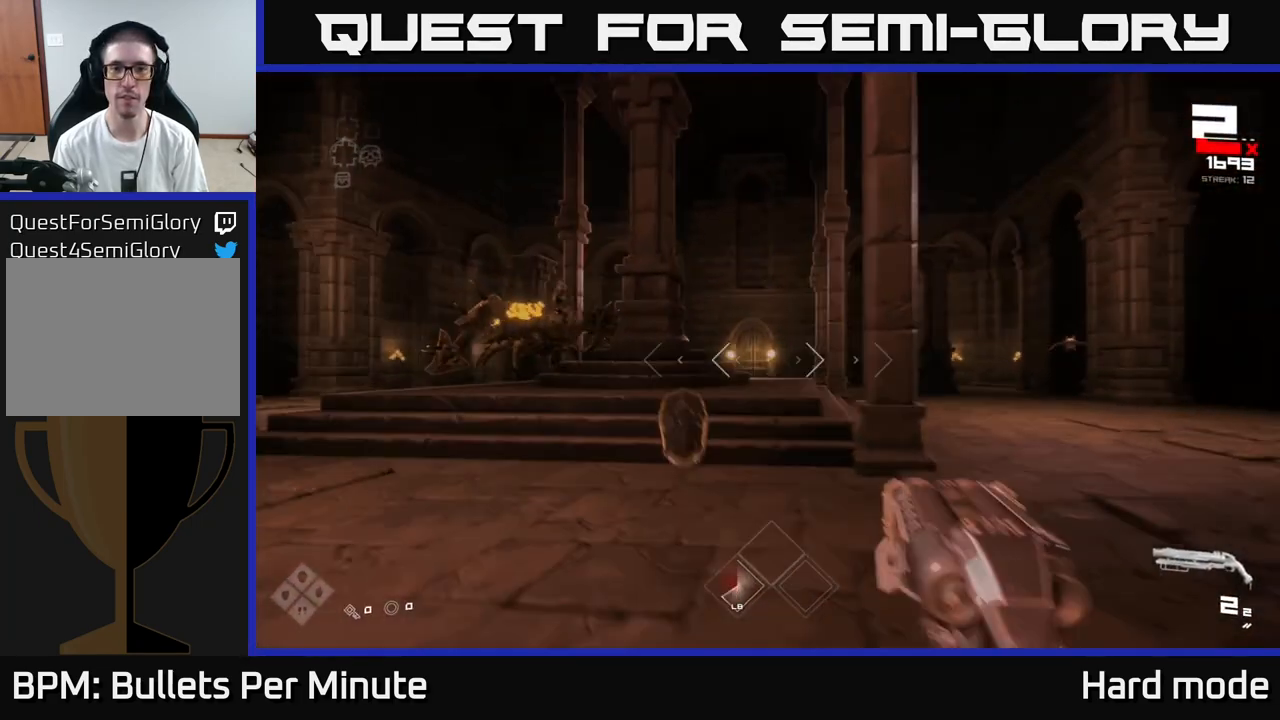
{"buttons": [], "left_stick": "down-left", "right_stick": "up-right", "events": [[100, "right_stick", "down"], [167, "R2", "down"], [183, "left_stick", "down"], [200, "right_stick", "down-right"], [250, "R2", "up"], [300, "right_stick", "center"], [350, "left_stick", "down-left"], [383, "right_stick", "up-right"]]}
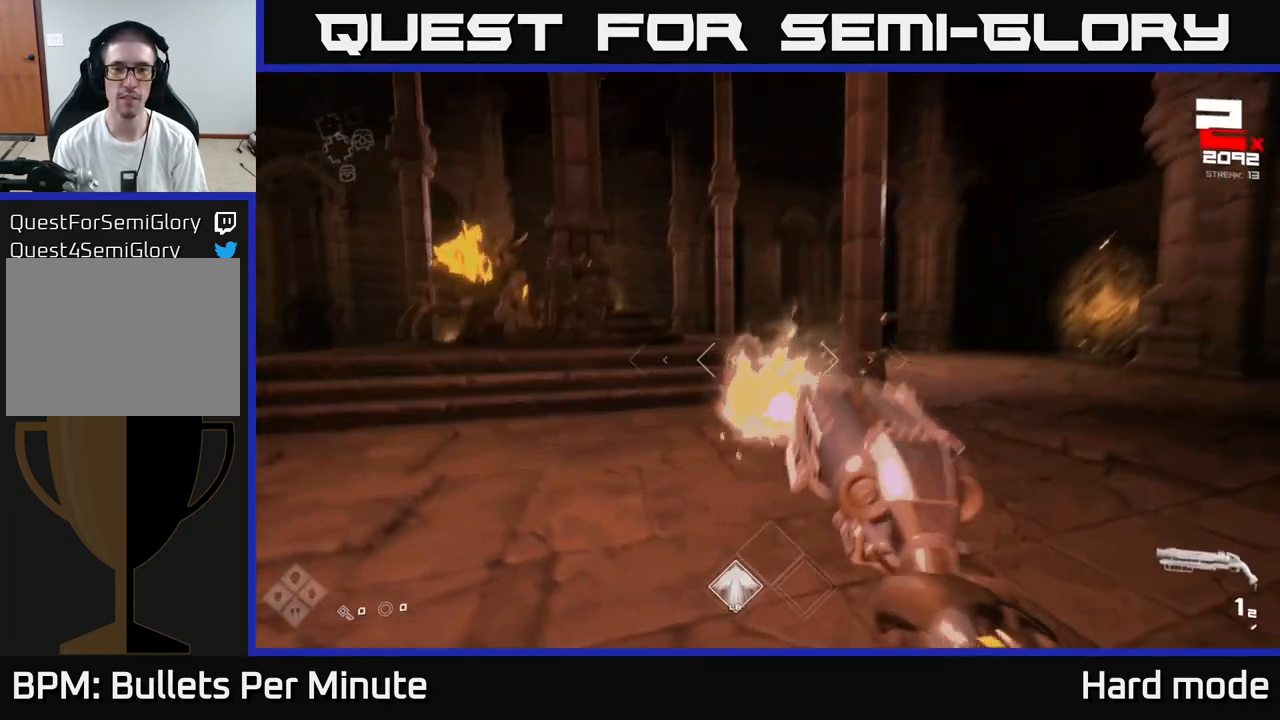
{"buttons": ["R1"], "left_stick": "center", "right_stick": "up", "events": [[17, "left_stick", "left"], [17, "right_stick", "center"], [100, "R1", "down"], [200, "left_stick", "down-left"], [267, "right_stick", "left"], [283, "R1", "up"], [300, "left_stick", "down"], [333, "right_stick", "center"], [433, "R1", "down"], [433, "left_stick", "center"], [483, "right_stick", "up"]]}
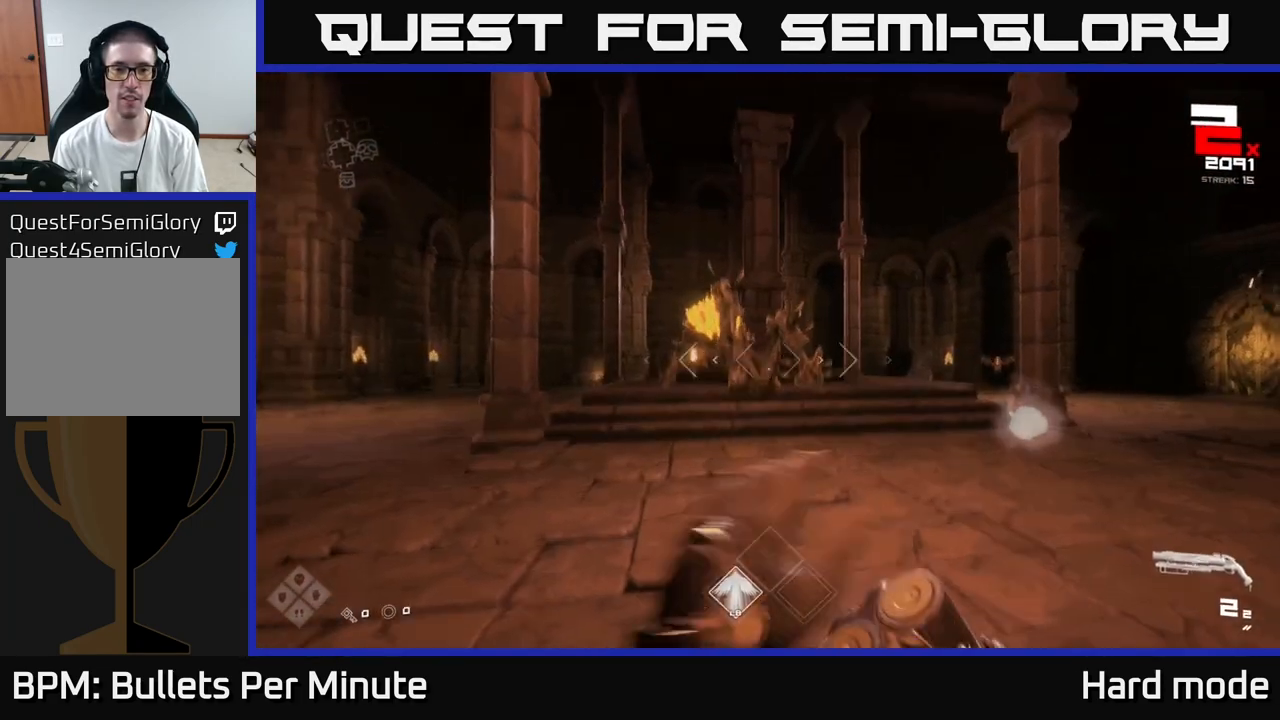
{"buttons": [], "left_stick": "left", "right_stick": "down-right", "events": [[50, "R1", "up"], [67, "left_stick", "up-left"], [83, "right_stick", "center"], [283, "R2", "down"], [367, "R2", "up"], [450, "right_stick", "down-right"], [500, "left_stick", "left"]]}
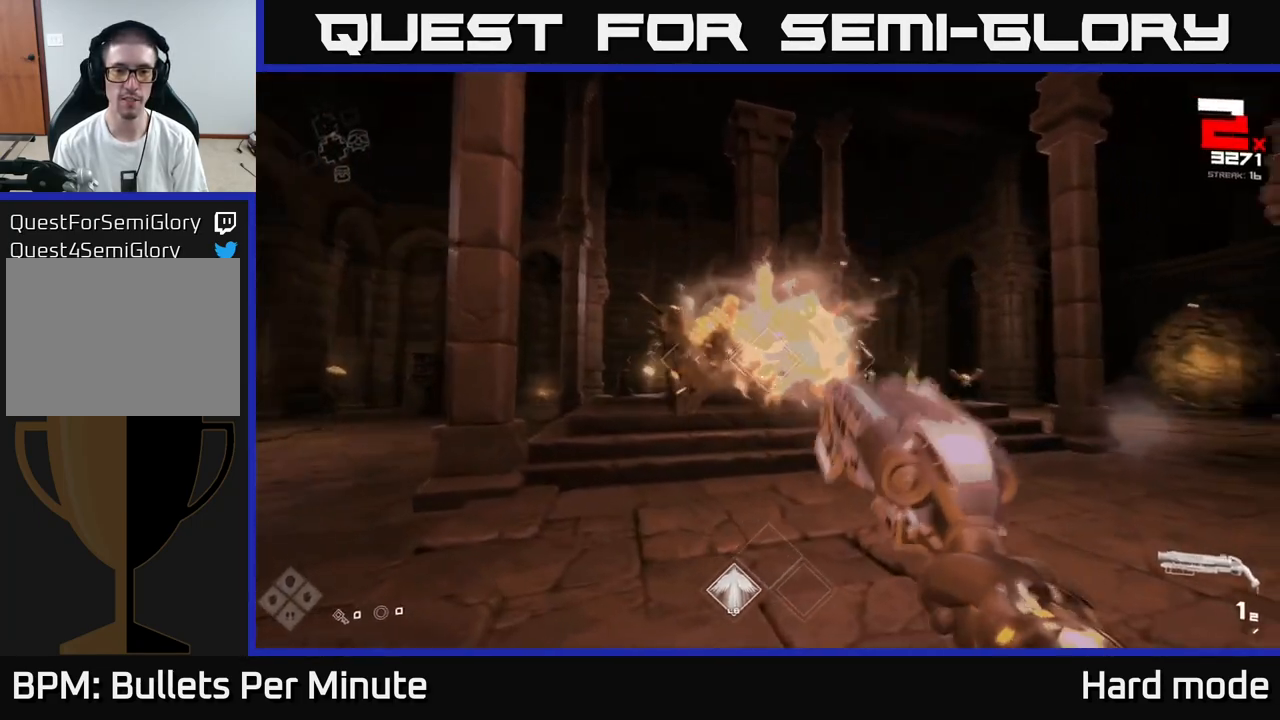
{"buttons": ["R1"], "left_stick": "right", "right_stick": "center", "events": [[50, "right_stick", "center"], [83, "left_stick", "up-left"], [100, "R2", "down"], [183, "R2", "up"], [250, "left_stick", "up-right"], [367, "left_stick", "right"], [400, "R1", "down"]]}
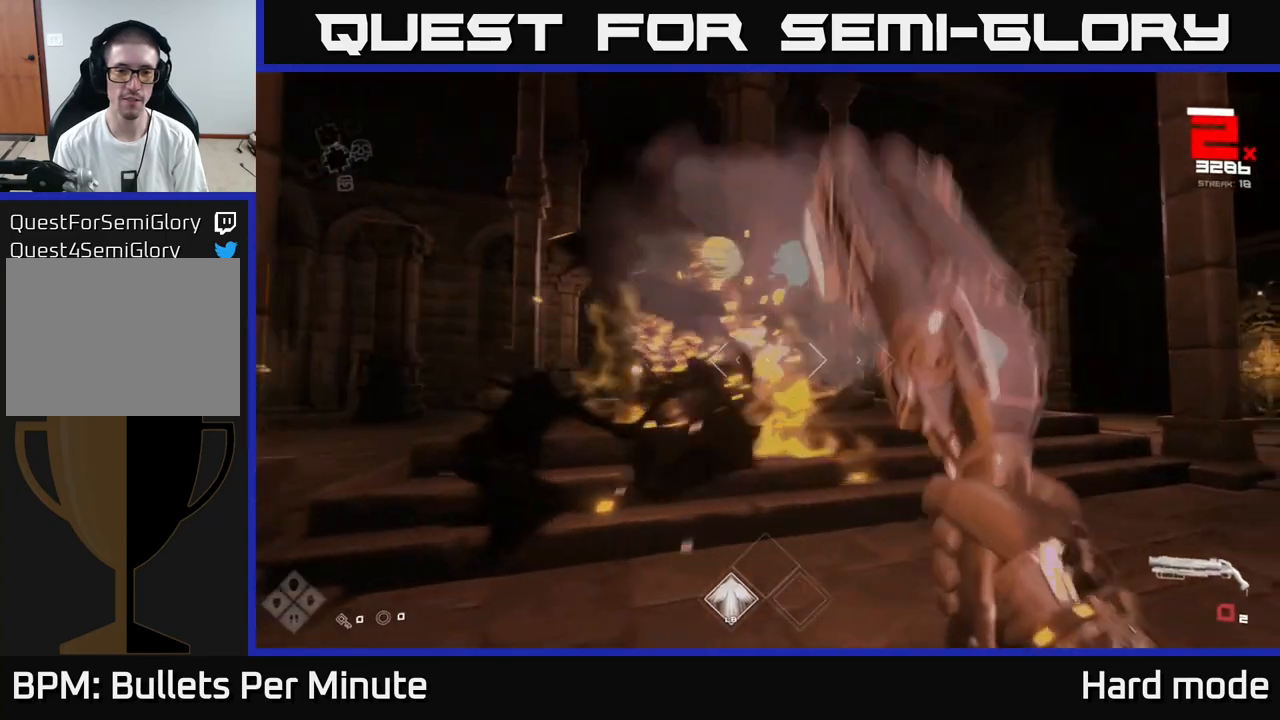
{"buttons": [], "left_stick": "down-right", "right_stick": "center", "events": [[50, "R1", "up"], [100, "left_stick", "down-right"], [117, "right_stick", "left"], [217, "R1", "down"], [383, "R1", "up"], [383, "right_stick", "center"]]}
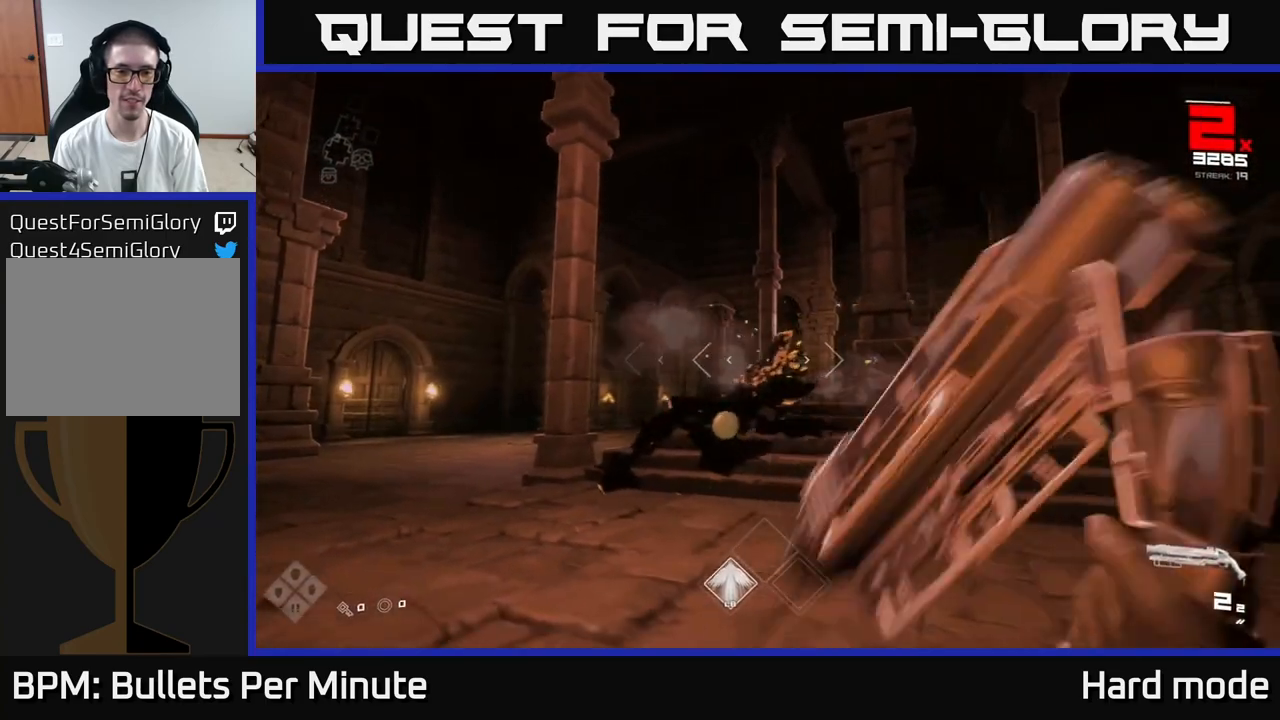
{"buttons": [], "left_stick": "up", "right_stick": "center", "events": [[67, "left_stick", "up-right"], [333, "left_stick", "up-left"], [433, "right_stick", "down-left"], [500, "left_stick", "up"], [500, "right_stick", "center"]]}
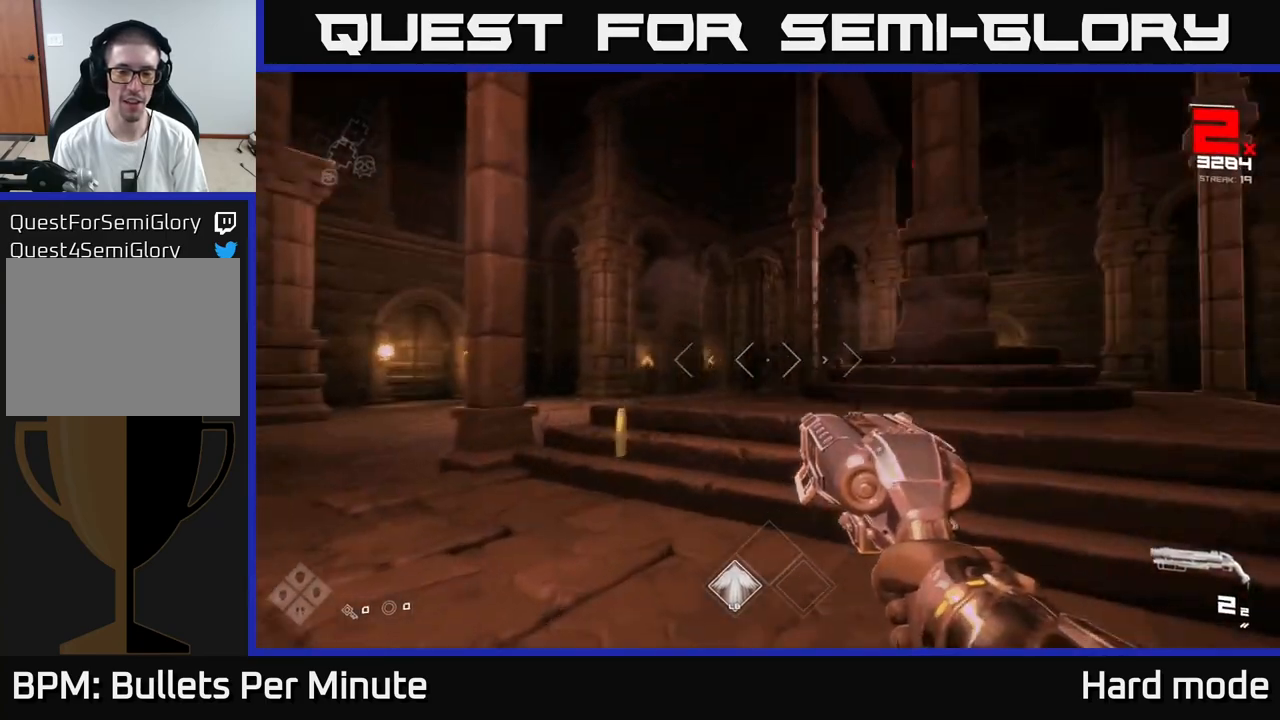
{"buttons": [], "left_stick": "up", "right_stick": "center", "events": [[83, "L1", "down"], [283, "L1", "up"], [317, "left_stick", "up-left"], [317, "right_stick", "right"], [483, "right_stick", "center"], [500, "left_stick", "up"]]}
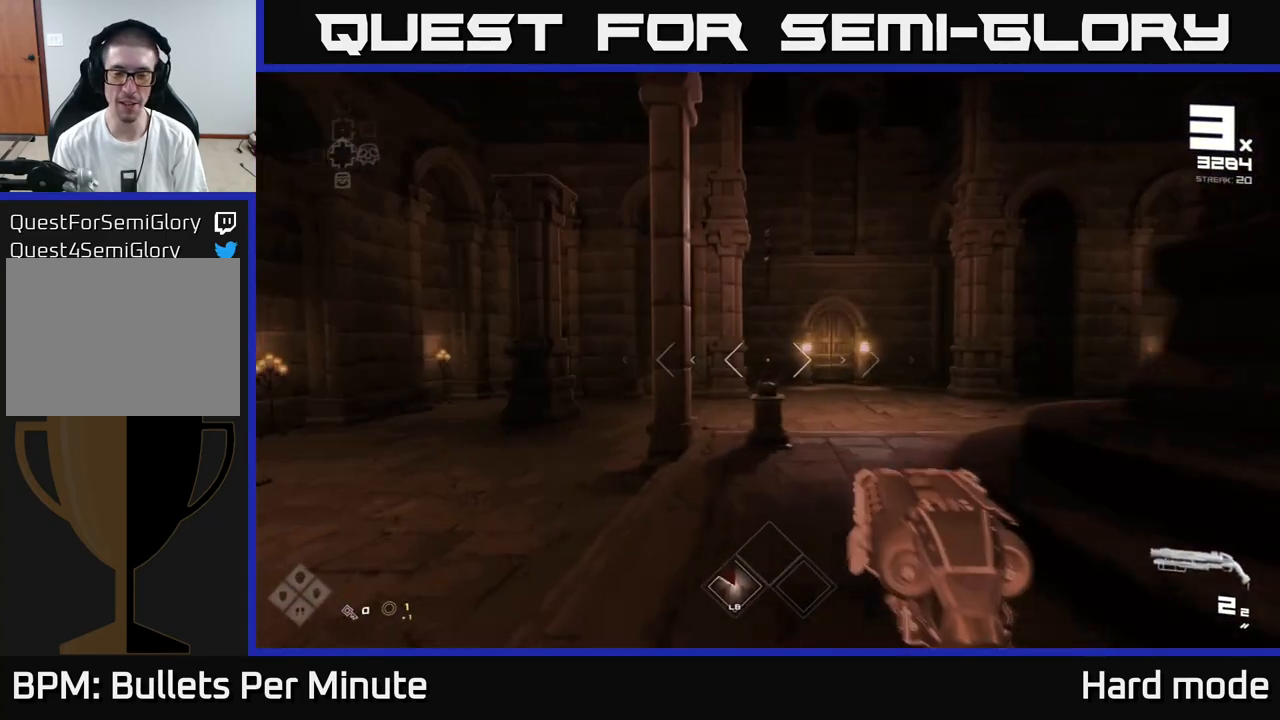
{"buttons": [], "left_stick": "up", "right_stick": "right", "events": [[183, "left_stick", "up-left"], [300, "right_stick", "right"], [317, "left_stick", "up"]]}
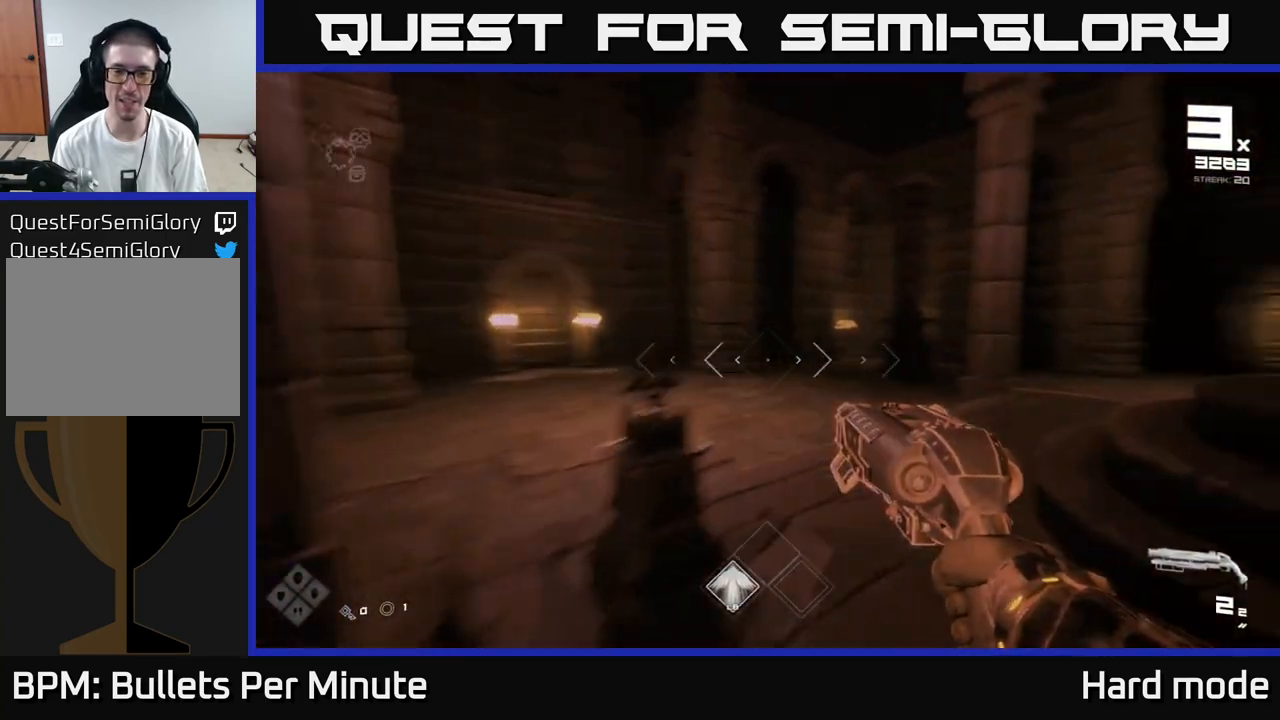
{"buttons": [], "left_stick": "up-left", "right_stick": "center", "events": [[100, "left_stick", "up-left"], [317, "right_stick", "center"]]}
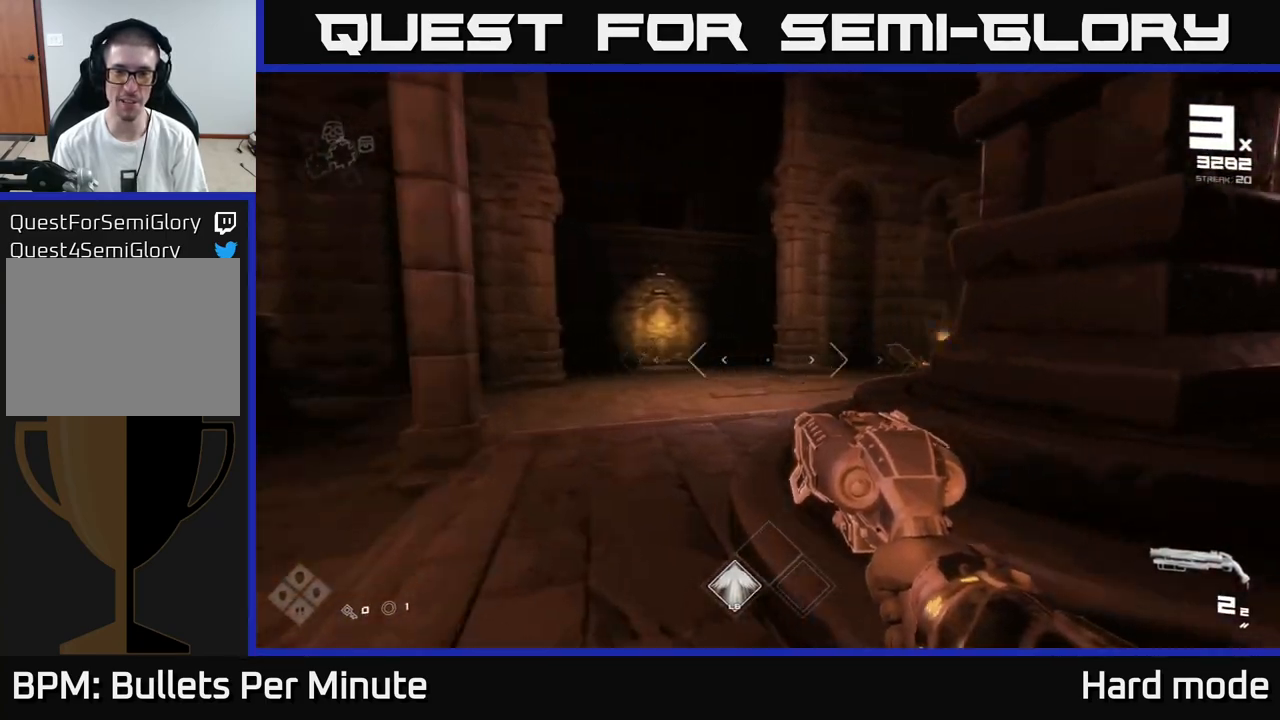
{"buttons": [], "left_stick": "up-left", "right_stick": "right", "events": [[300, "right_stick", "right"]]}
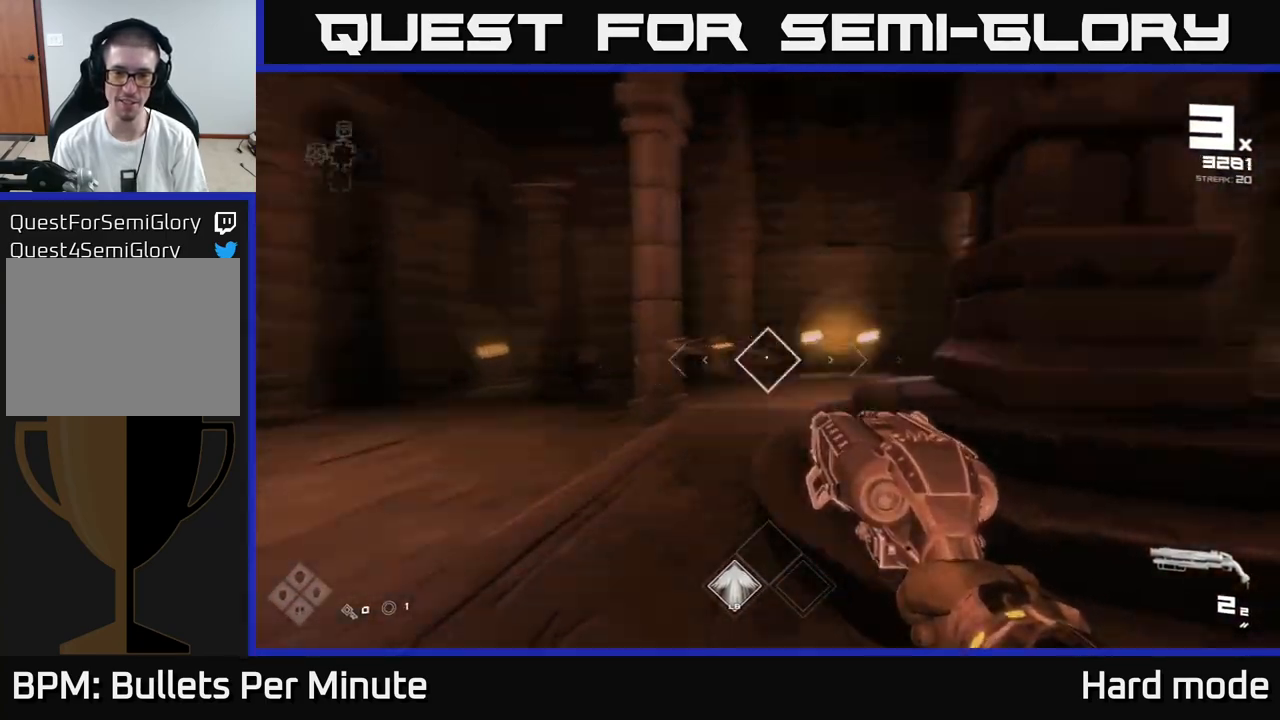
{"buttons": [], "left_stick": "center", "right_stick": "right", "events": [[83, "right_stick", "center"], [117, "R2", "down"], [200, "R2", "up"], [333, "left_stick", "center"], [450, "right_stick", "right"]]}
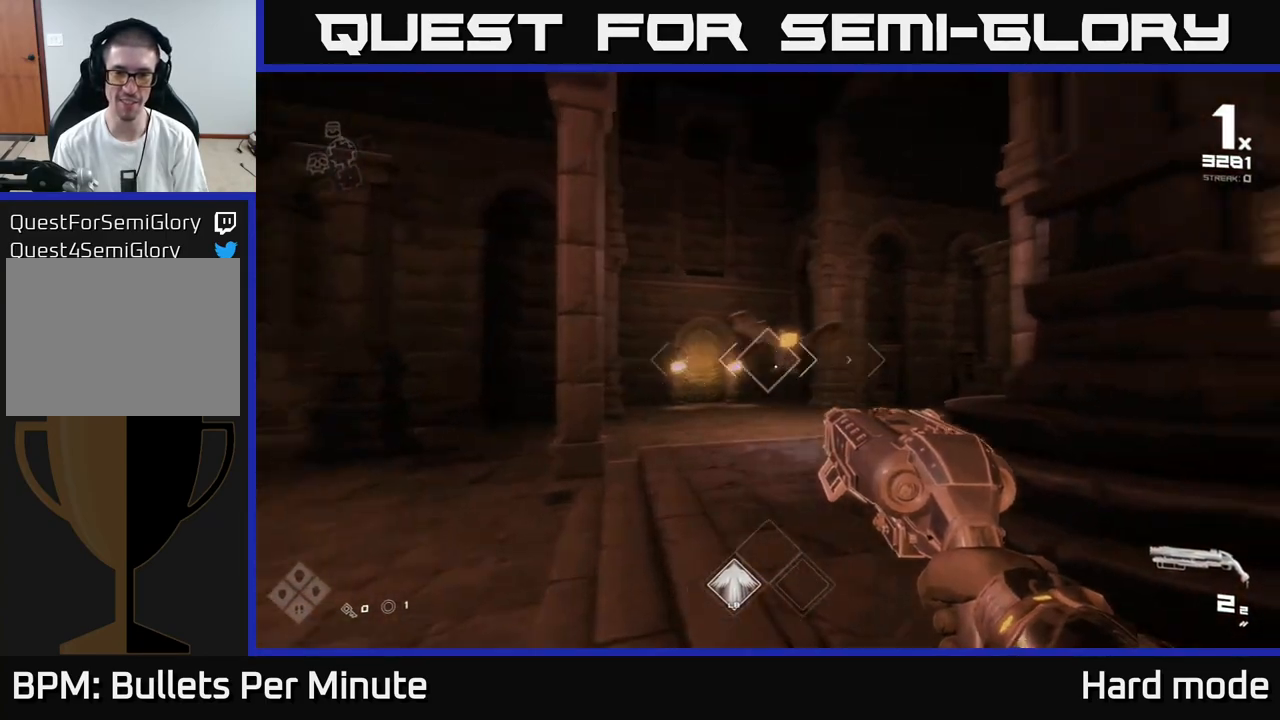
{"buttons": ["R1"], "left_stick": "left", "right_stick": "center", "events": [[17, "left_stick", "down-left"], [117, "right_stick", "center"], [133, "R2", "down"], [233, "R2", "up"], [417, "left_stick", "left"], [483, "R1", "down"]]}
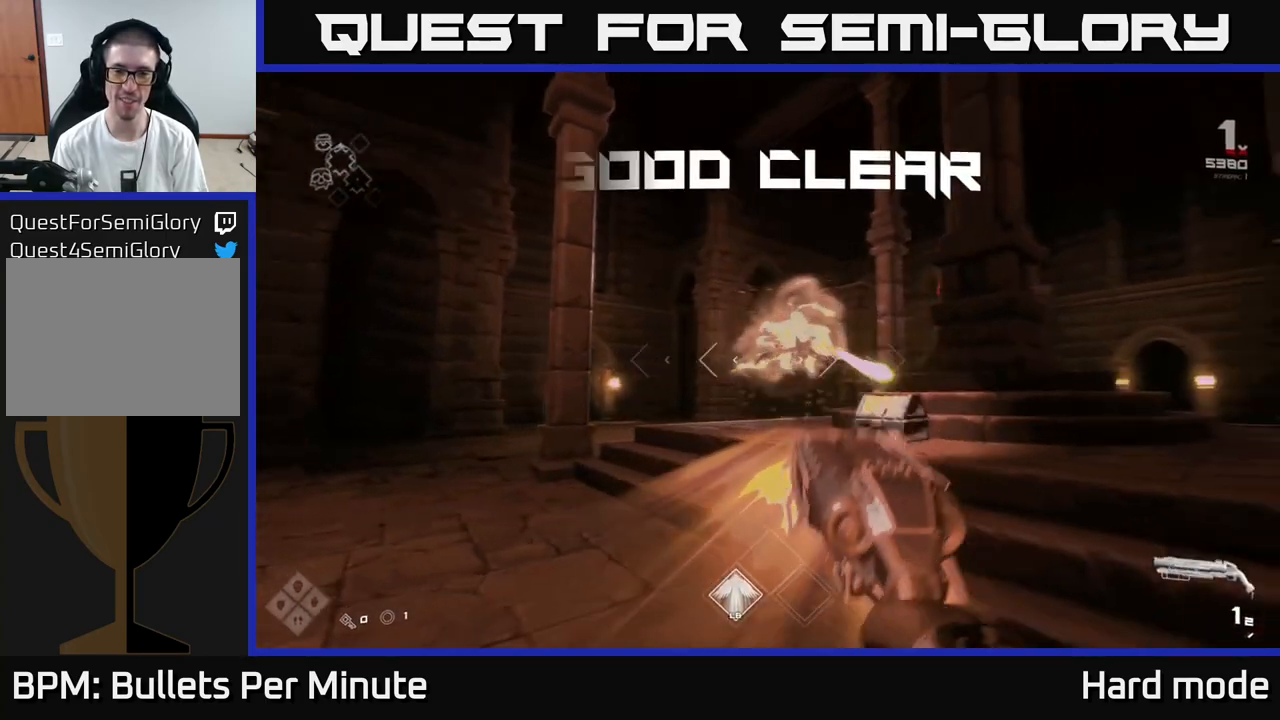
{"buttons": [], "left_stick": "up", "right_stick": "down-right", "events": [[83, "left_stick", "up-left"], [100, "R1", "up"], [200, "left_stick", "up"], [300, "right_stick", "right"], [317, "R1", "down"], [383, "left_stick", "up-right"], [483, "R1", "up"], [483, "left_stick", "up"], [483, "right_stick", "down-right"]]}